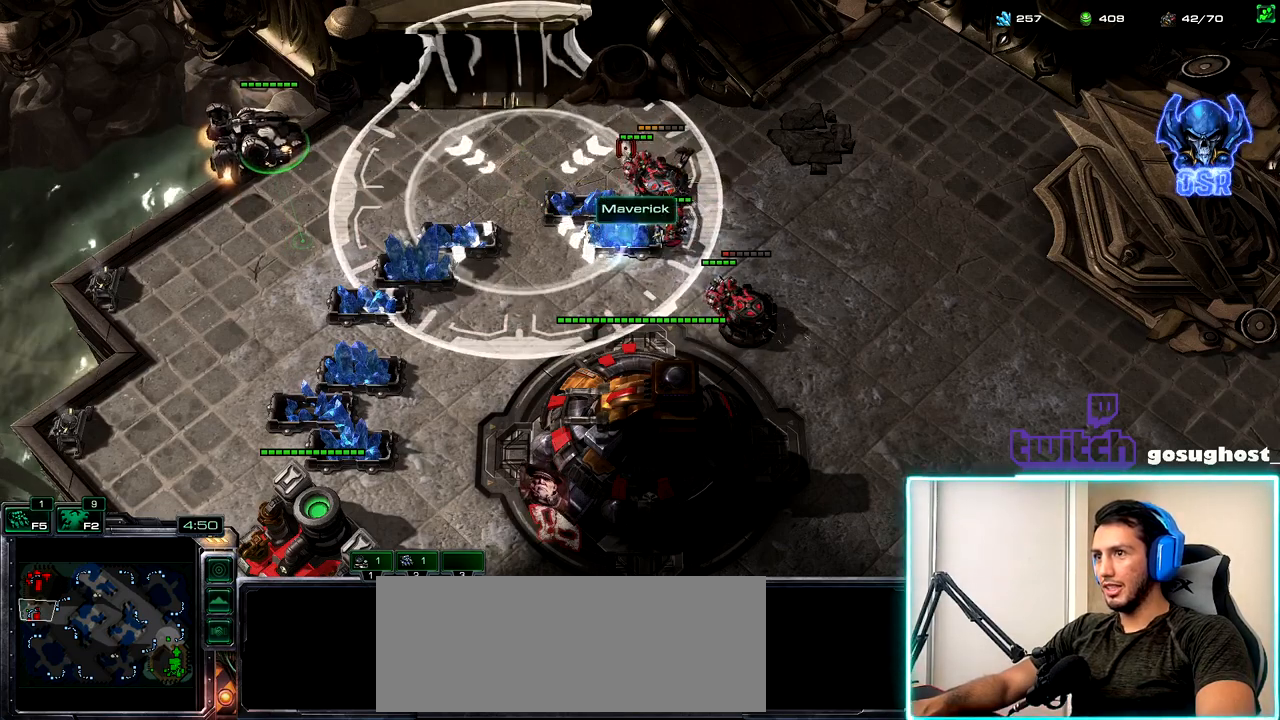
Gameplay with keyboard and mouse; each line is a JSON object with the keys and mouse buttons held at the frame after it. "events" lists presses ("down") and releases ("up") of ".", "/", "0", "1", "2", "3", "4", "5", "6", "7", "8", "9", "a", "alt_l", "alt_r", "b", "backslash", "backspace", "c", "caps_lock", "comma", "ctrl_l", "ctrl_r", "d", "e", "equals", "escape", "f", "f1", "f10", "f11", "f12", "f2", "f3", "f4", "f5", "f6", "f7", "f8", "f9", "g", "h", "i", "j", "k", "l", "lbracket", "m", "minus", "n", "o", "p", "q", "quote", "r", "rbracket", "return", "s", "semicolon", "shift_l", "shift_r", "space", "super_l", "super_r", "t", "tab", "tilde", "u", "v", "w", "x", "y", "z", "mouse_left", "mouse_wheel" and "mouse_right" between this image and that frame as [ms after this image, input, new state], when the widget could be followed in between. "mouse_left", "mouse_wheel", "mouse_right" = the "left", "wheel", "right" buttons of the "mouse" list. No other keys are recorded. "wheel" means that the mouse wheel is clicked or scrolled. Not read: mouse_move.
{"keys": [], "mouse": [], "events": []}
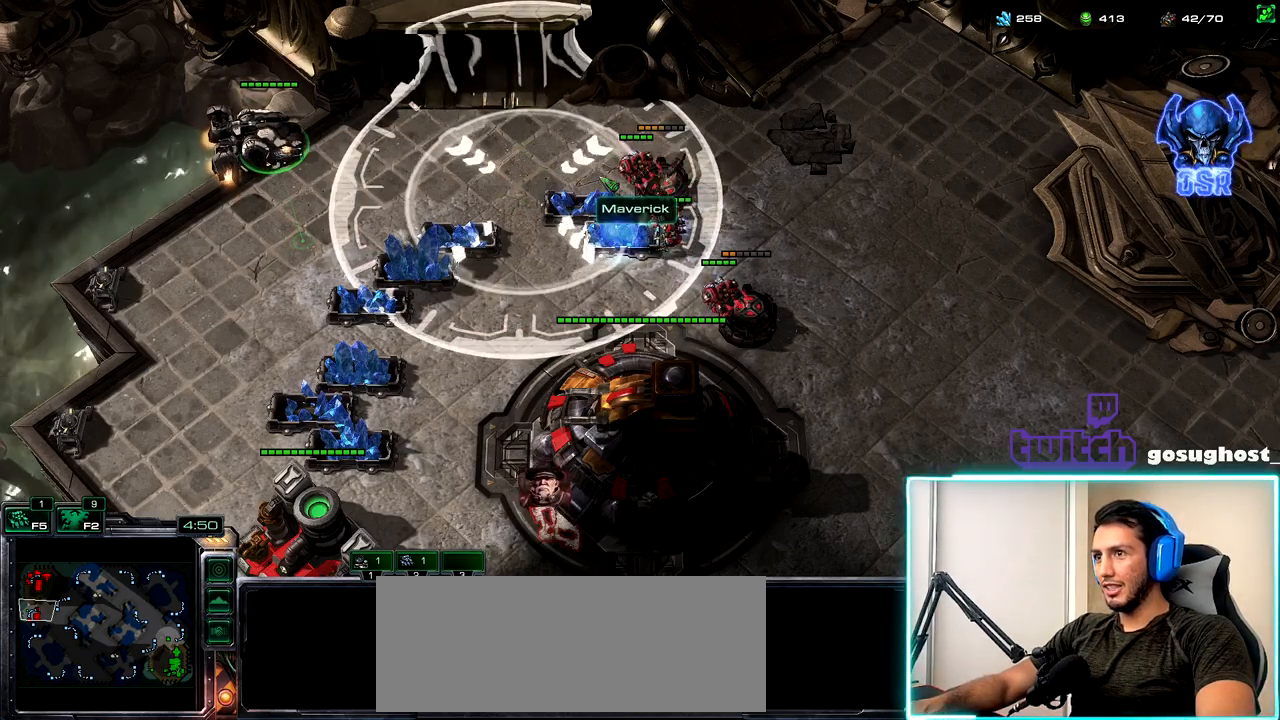
{"keys": [], "mouse": ["right"], "events": [[134, "mouse_right", "down"], [184, "mouse_right", "up"], [334, "mouse_right", "down"], [400, "mouse_right", "up"], [500, "mouse_right", "down"]]}
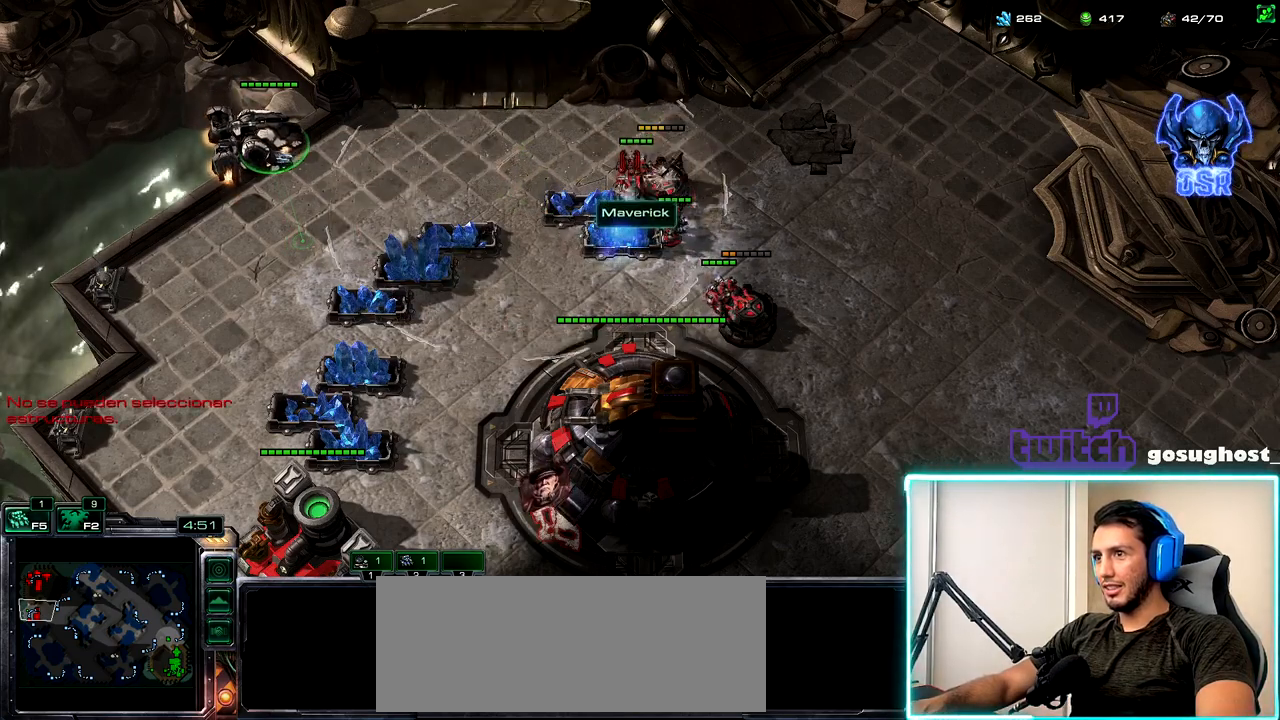
{"keys": [], "mouse": [], "events": [[67, "mouse_right", "up"], [167, "mouse_right", "down"], [217, "mouse_right", "up"]]}
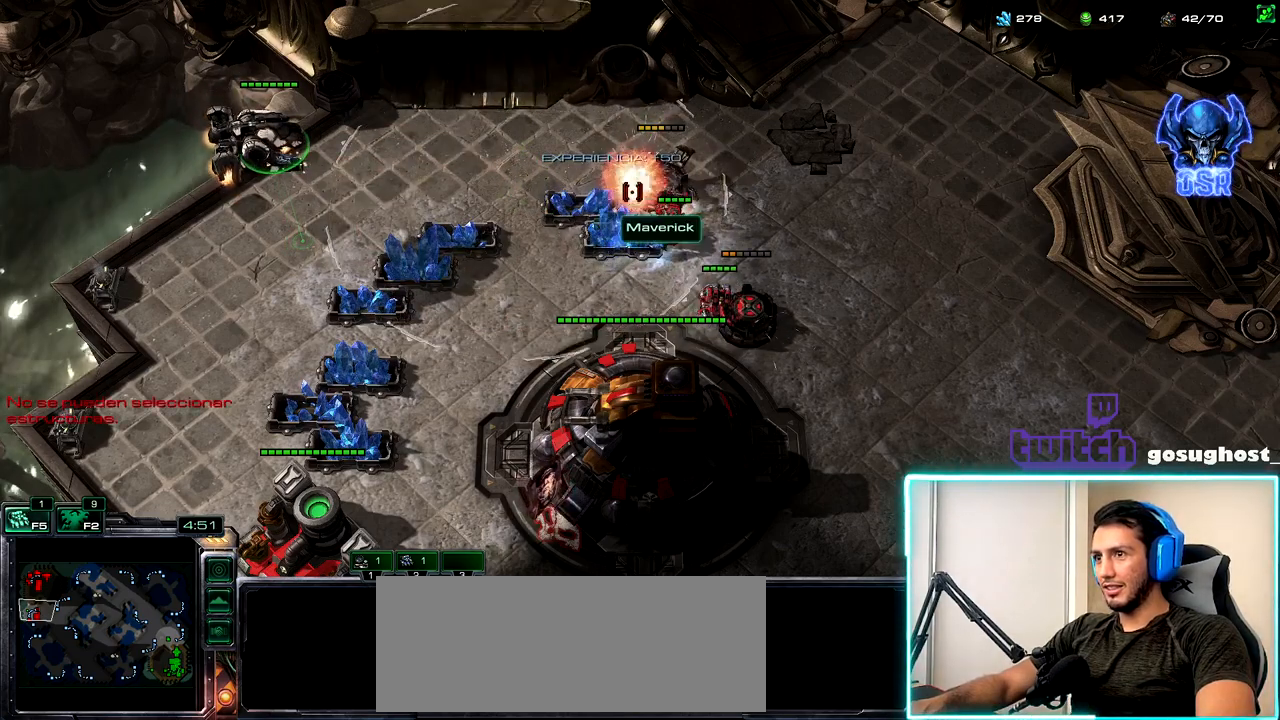
{"keys": [], "mouse": [], "events": [[167, "mouse_right", "down"], [267, "mouse_right", "up"]]}
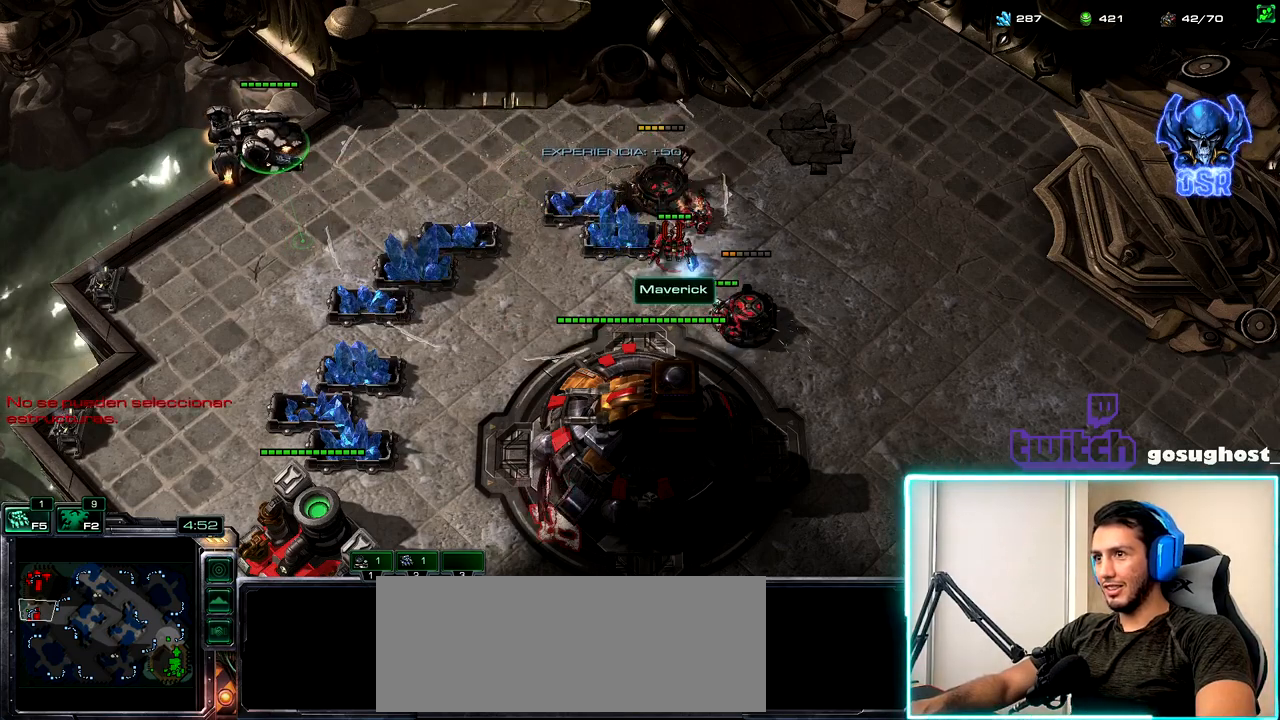
{"keys": [], "mouse": [], "events": [[17, "mouse_right", "down"], [84, "mouse_right", "up"], [300, "mouse_right", "down"], [367, "mouse_right", "up"]]}
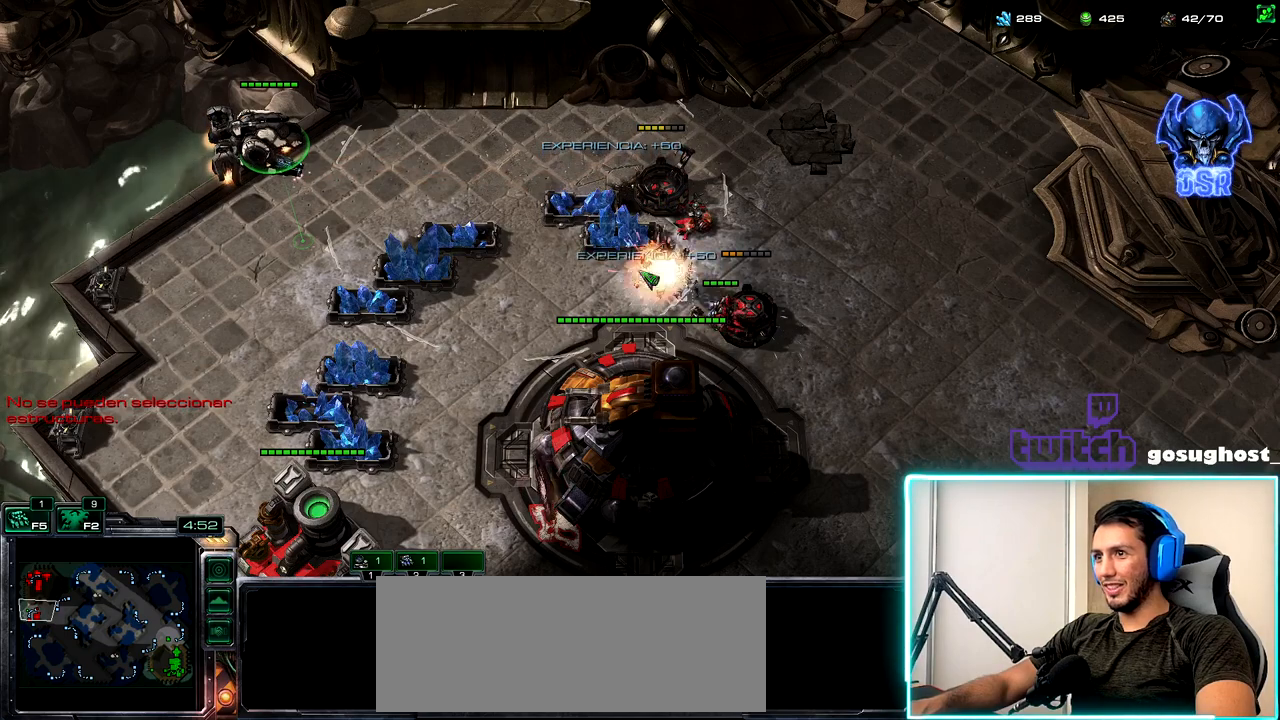
{"keys": ["d"], "mouse": [], "events": [[284, "mouse_left", "down"], [350, "mouse_left", "up"], [500, "d", "down"]]}
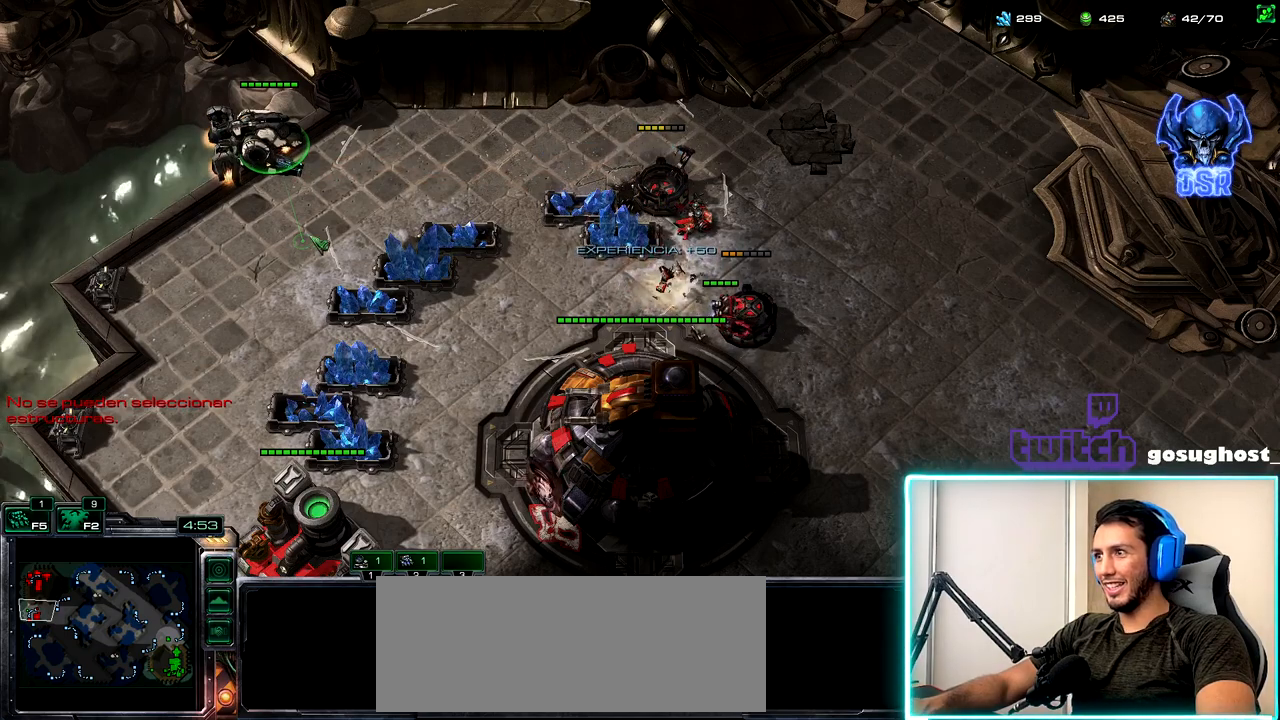
{"keys": [], "mouse": [], "events": [[100, "d", "up"], [317, "e", "down"], [417, "e", "up"]]}
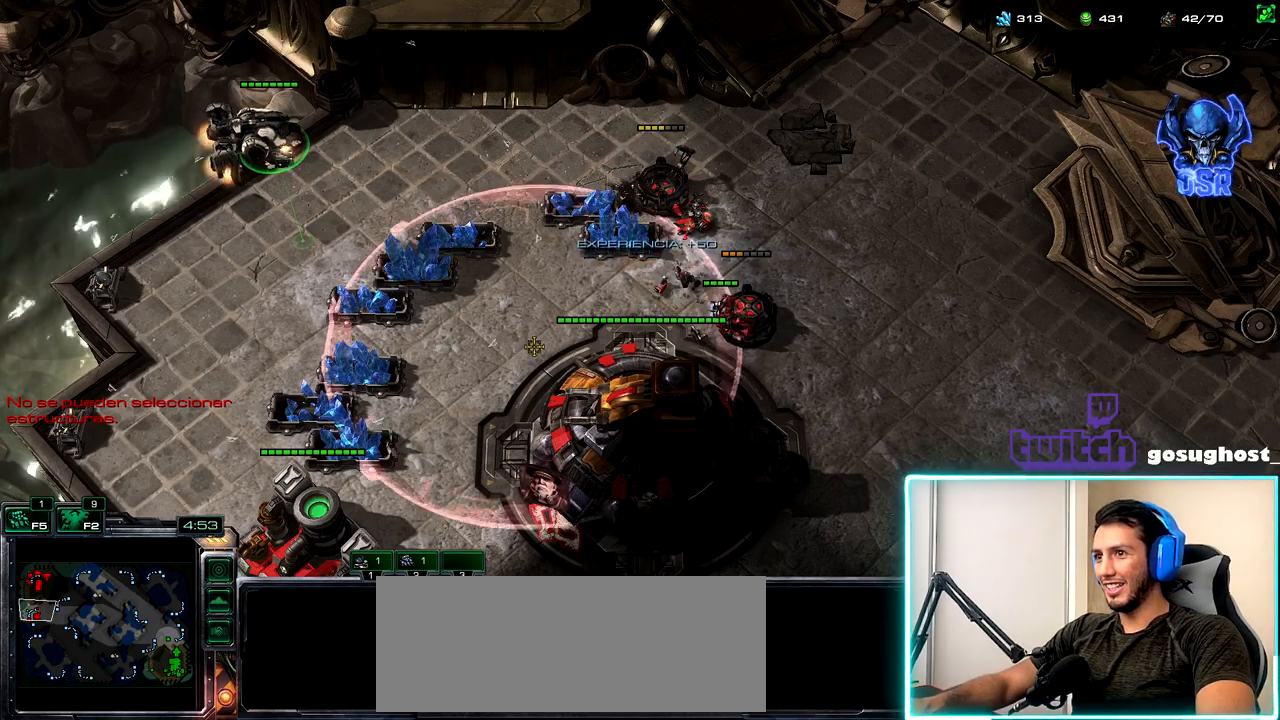
{"keys": [], "mouse": [], "events": [[184, "mouse_left", "down"], [250, "mouse_left", "up"]]}
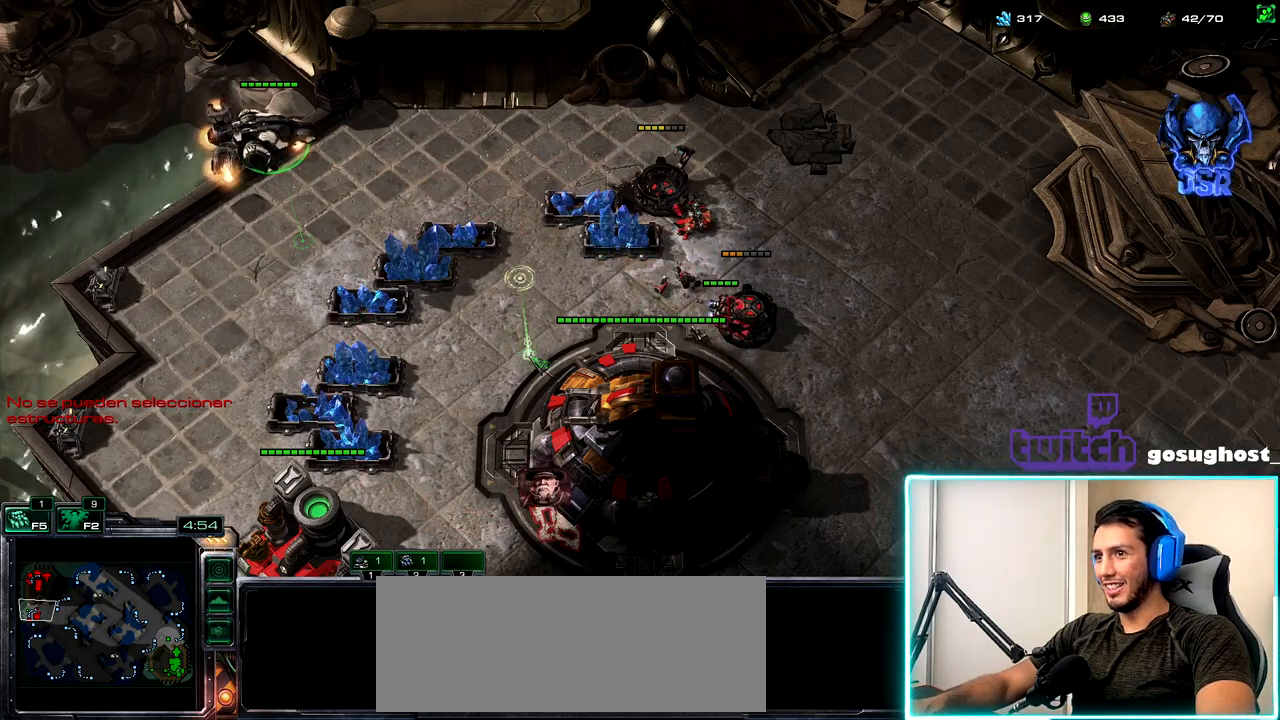
{"keys": [], "mouse": [], "events": []}
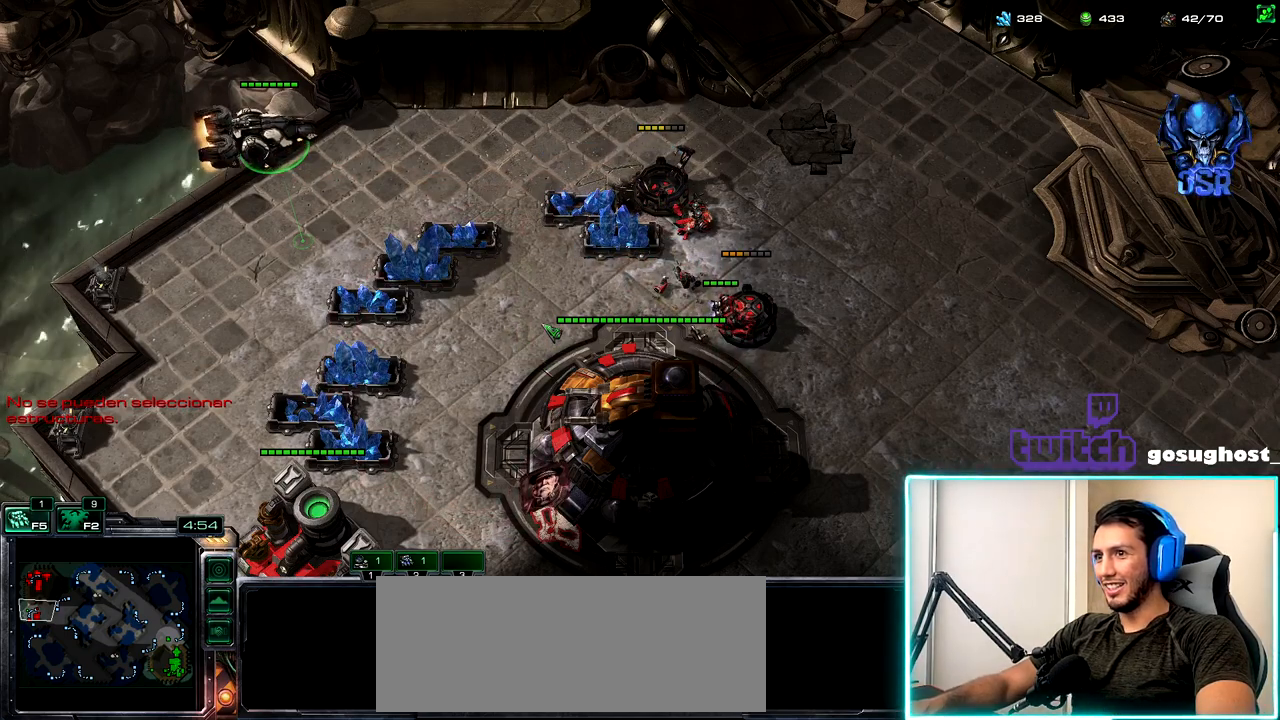
{"keys": [], "mouse": [], "events": []}
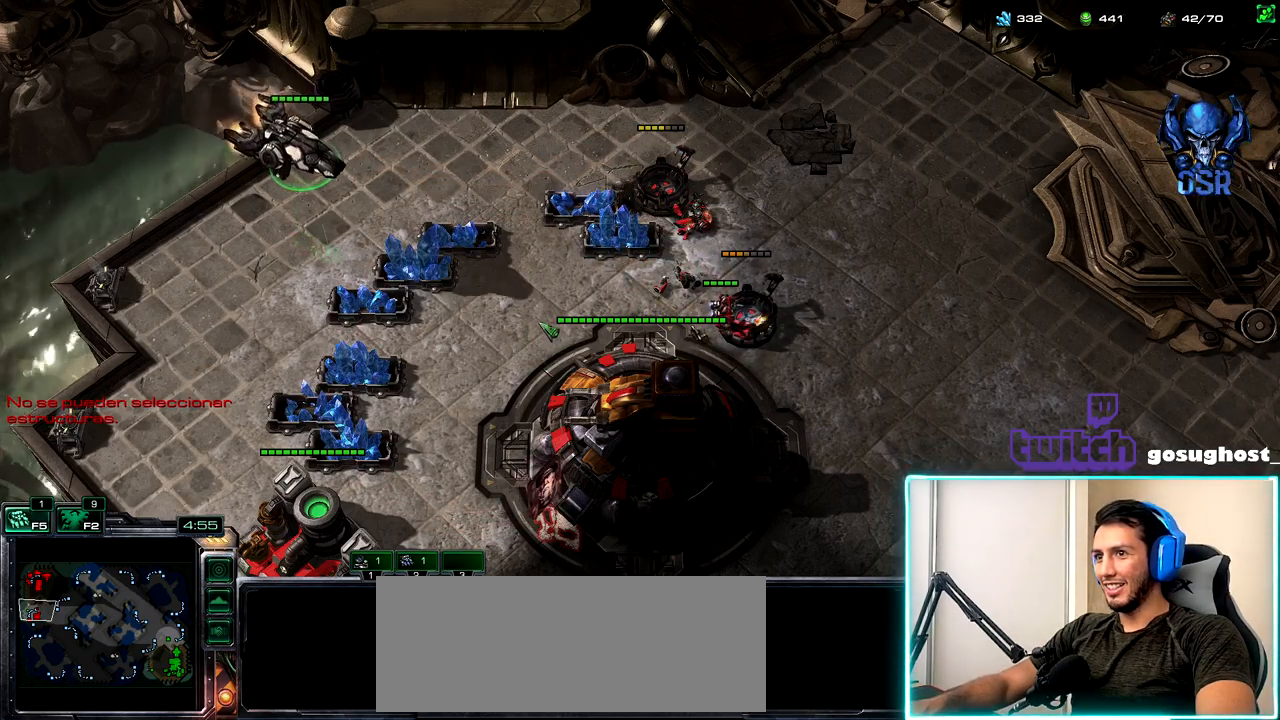
{"keys": ["1"], "mouse": [], "events": [[384, "1", "down"]]}
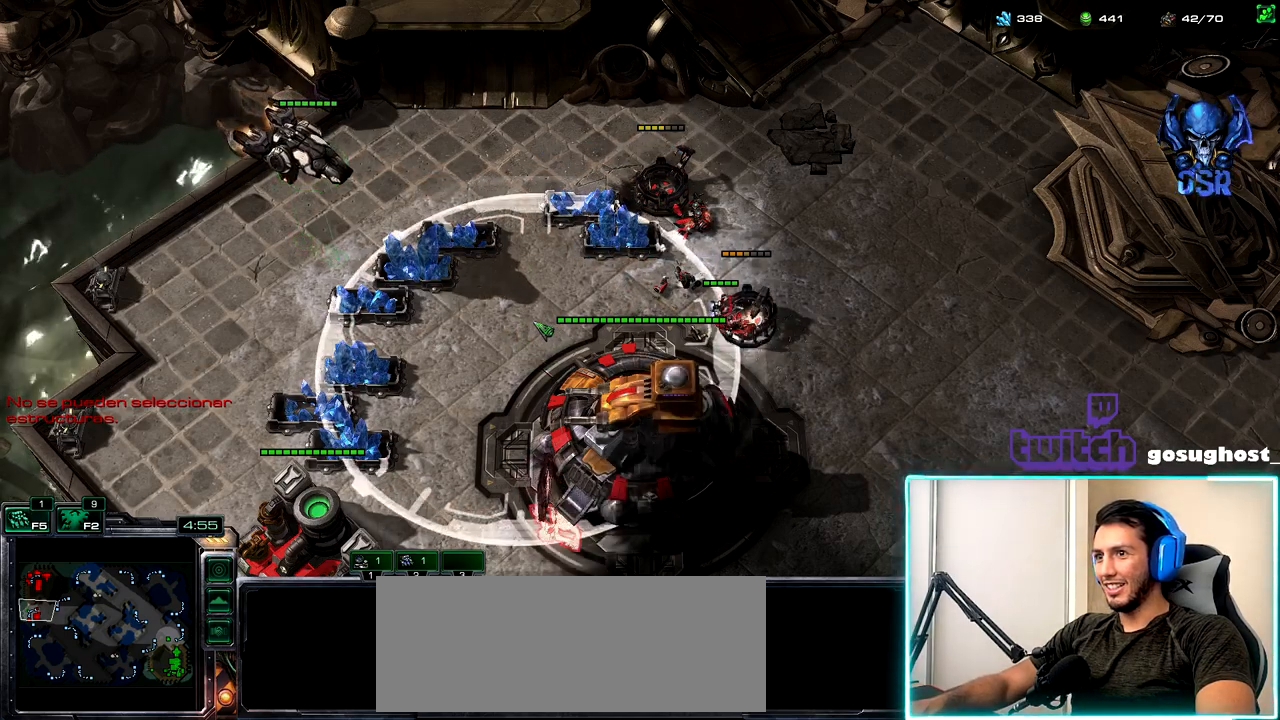
{"keys": [], "mouse": [], "events": [[34, "1", "up"], [34, "v", "down"], [167, "v", "up"], [184, "2", "down"], [267, "1", "down"], [300, "2", "up"], [384, "1", "up"]]}
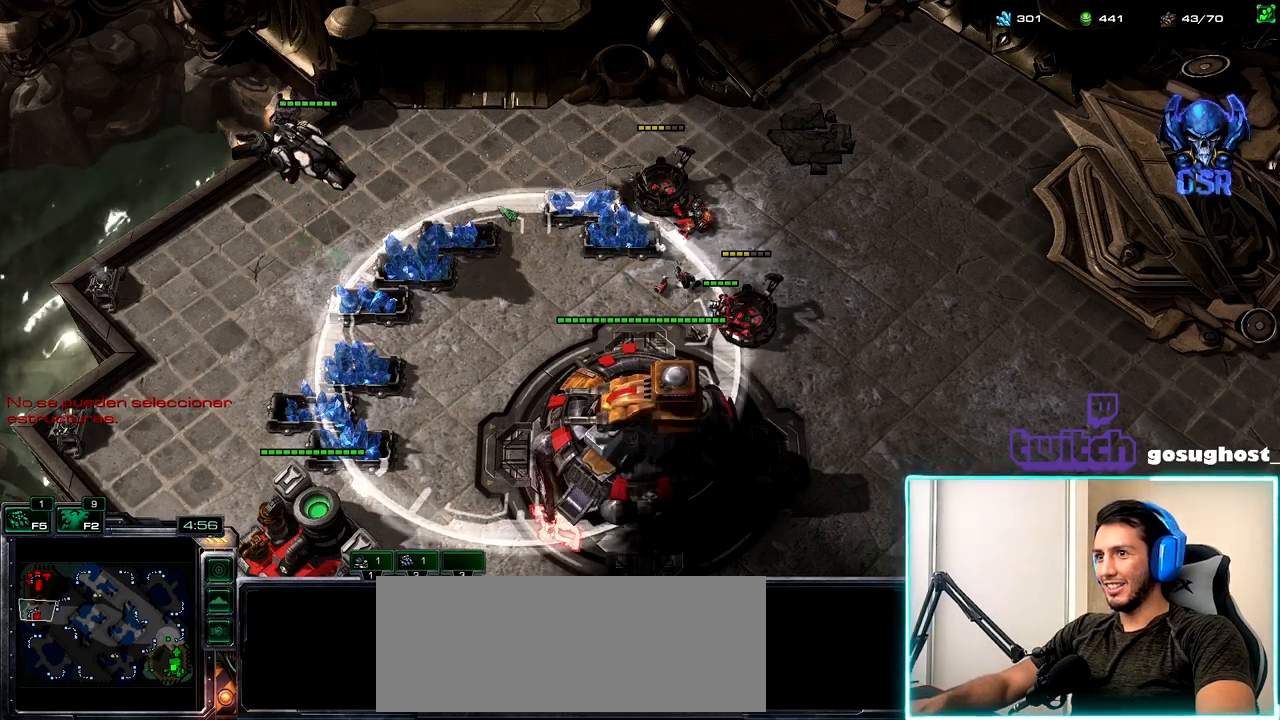
{"keys": [], "mouse": [], "events": [[184, "mouse_left", "down"], [267, "mouse_left", "up"]]}
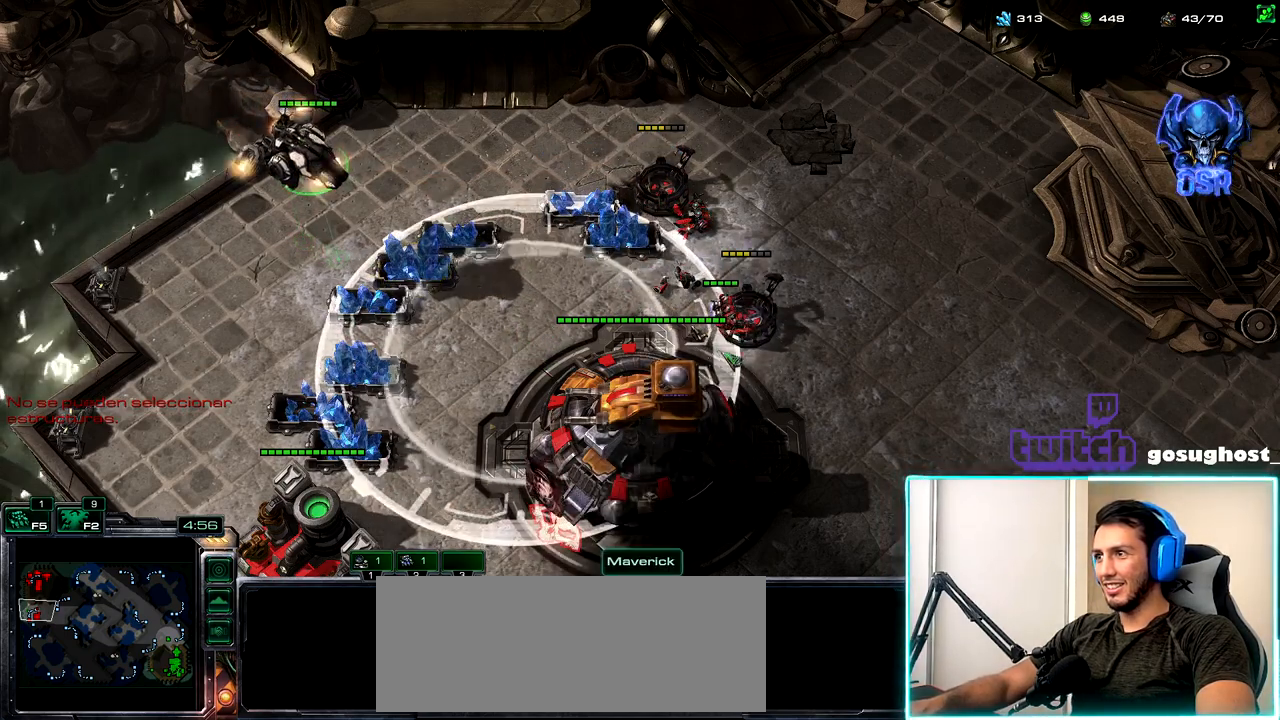
{"keys": [], "mouse": [], "events": [[417, "mouse_right", "down"], [484, "mouse_right", "up"]]}
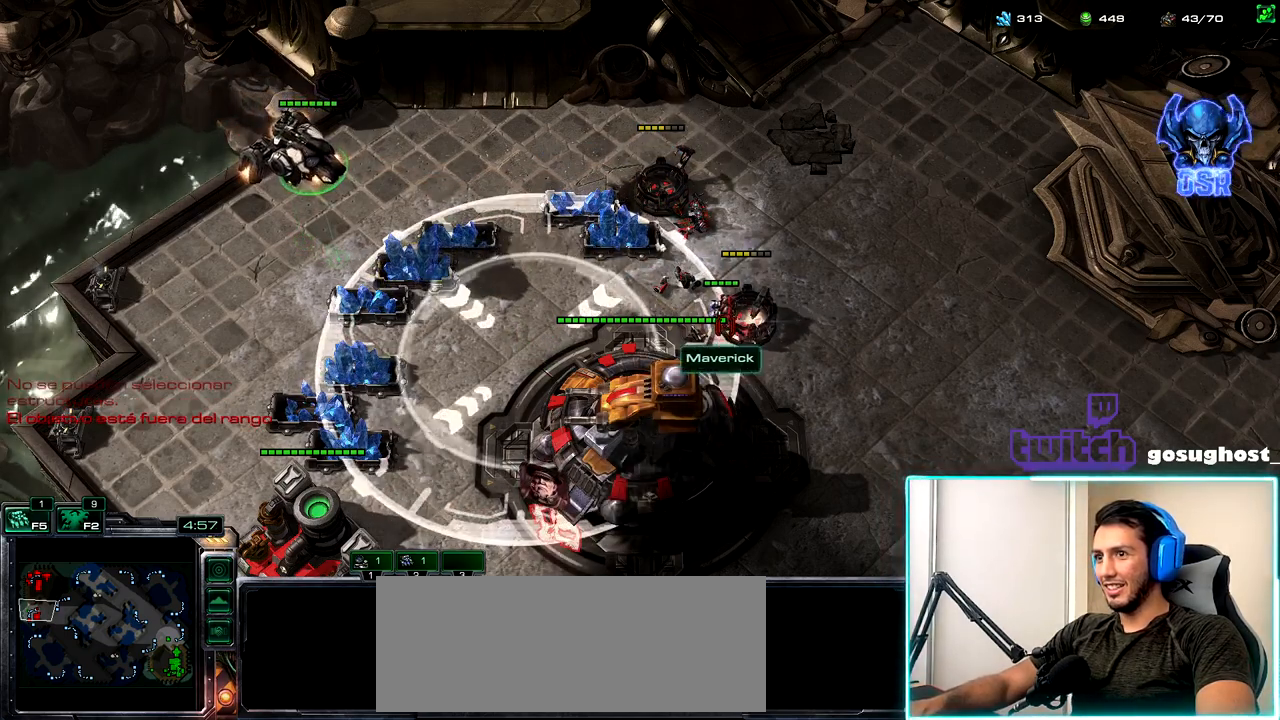
{"keys": [], "mouse": [], "events": [[84, "mouse_right", "down"], [150, "mouse_right", "up"], [234, "mouse_right", "down"], [317, "mouse_right", "up"], [400, "mouse_right", "down"], [467, "mouse_right", "up"]]}
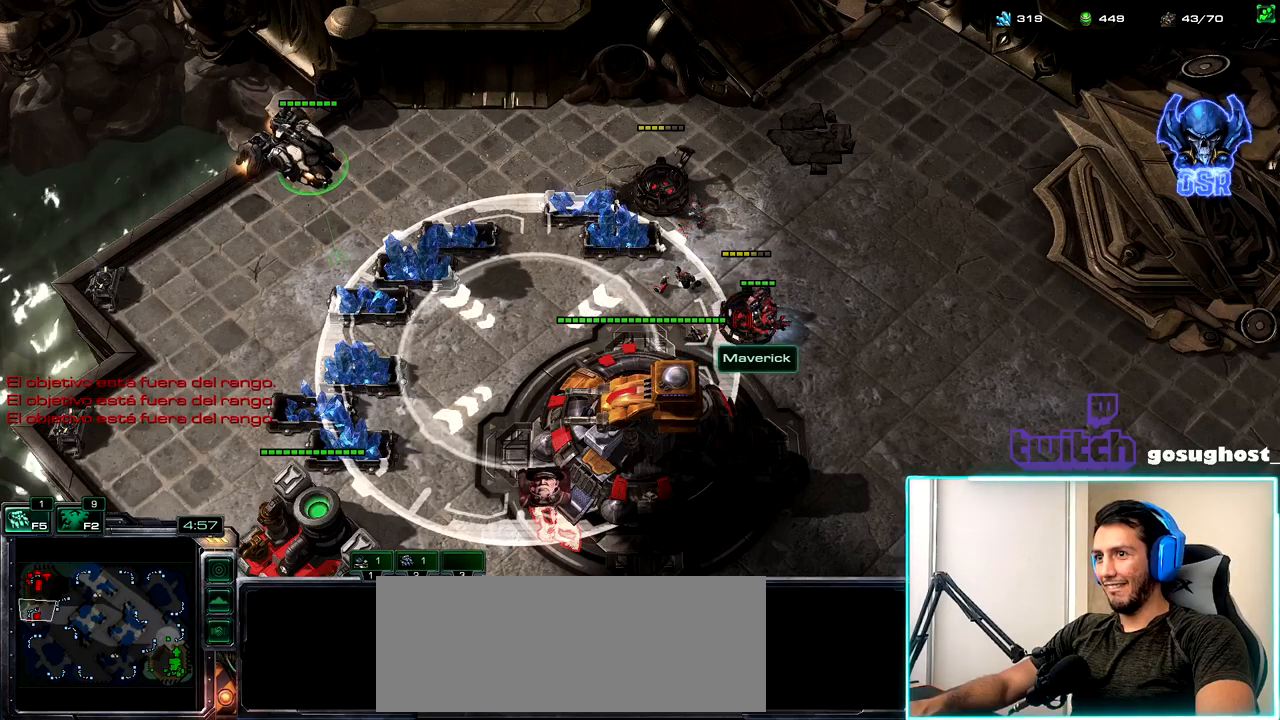
{"keys": [], "mouse": [], "events": []}
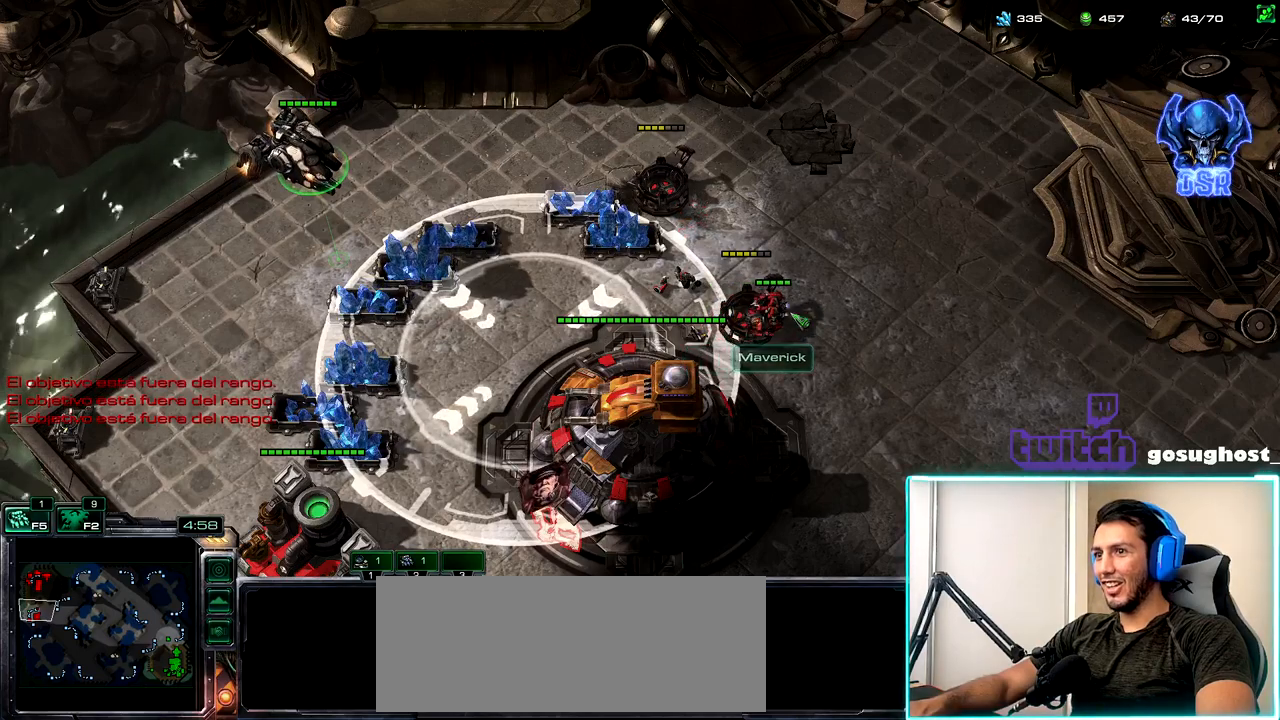
{"keys": [], "mouse": [], "events": []}
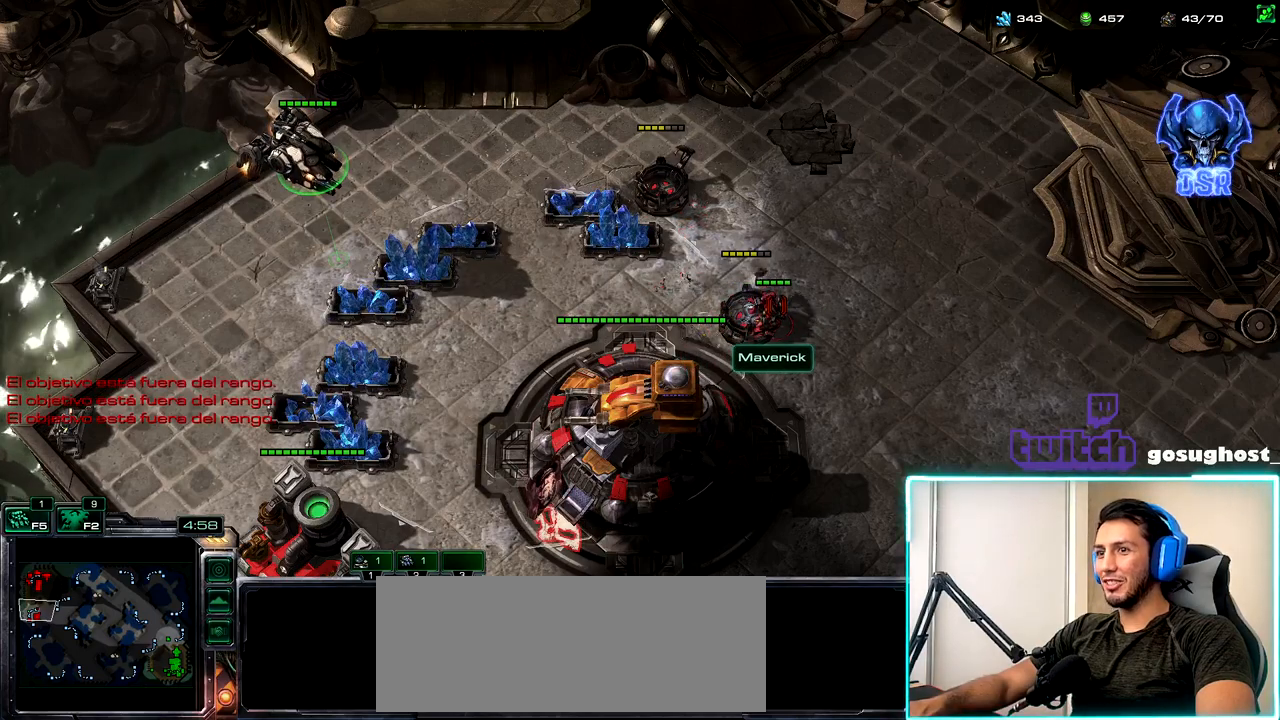
{"keys": ["v"], "mouse": [], "events": [[167, "space", "down"], [284, "space", "up"], [334, "2", "down"], [417, "1", "down"], [450, "2", "up"], [467, "v", "down"], [500, "1", "up"]]}
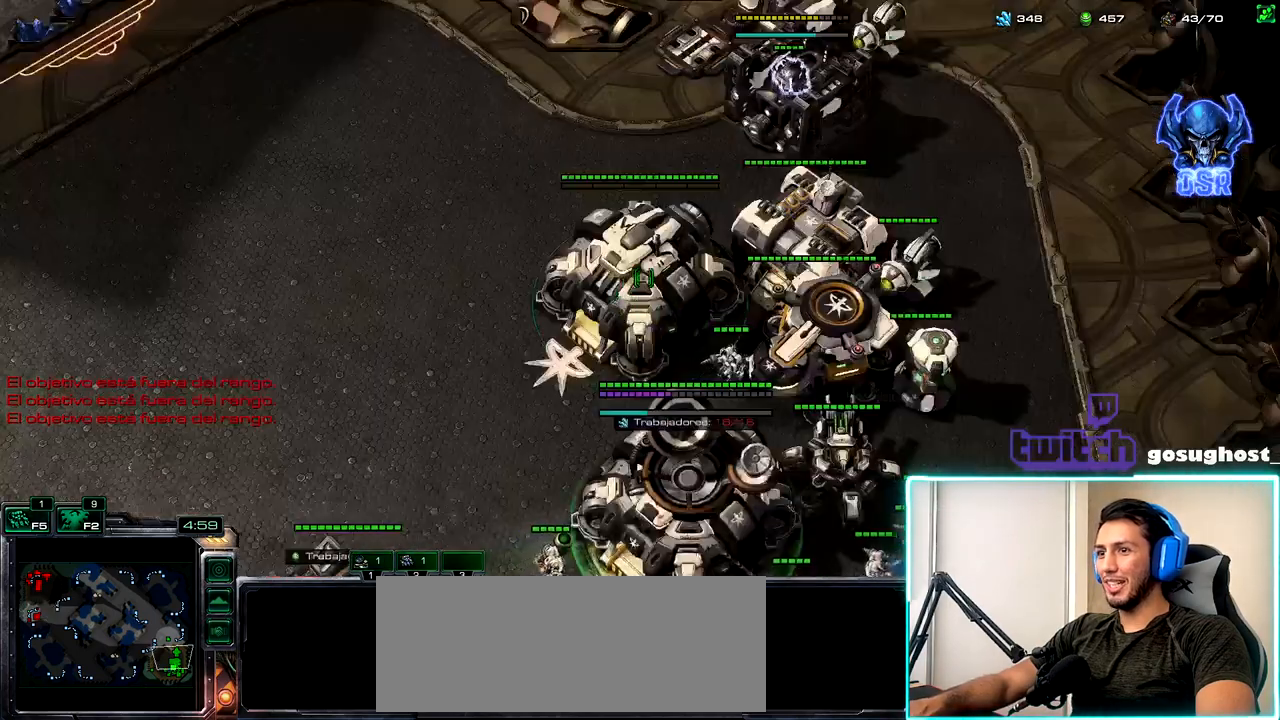
{"keys": [], "mouse": [], "events": [[67, "2", "down"], [100, "v", "up"], [117, "1", "down"], [167, "2", "up"], [167, "mouse_left", "down"], [200, "1", "up"], [234, "mouse_left", "up"], [350, "mouse_left", "down"], [434, "mouse_left", "up"]]}
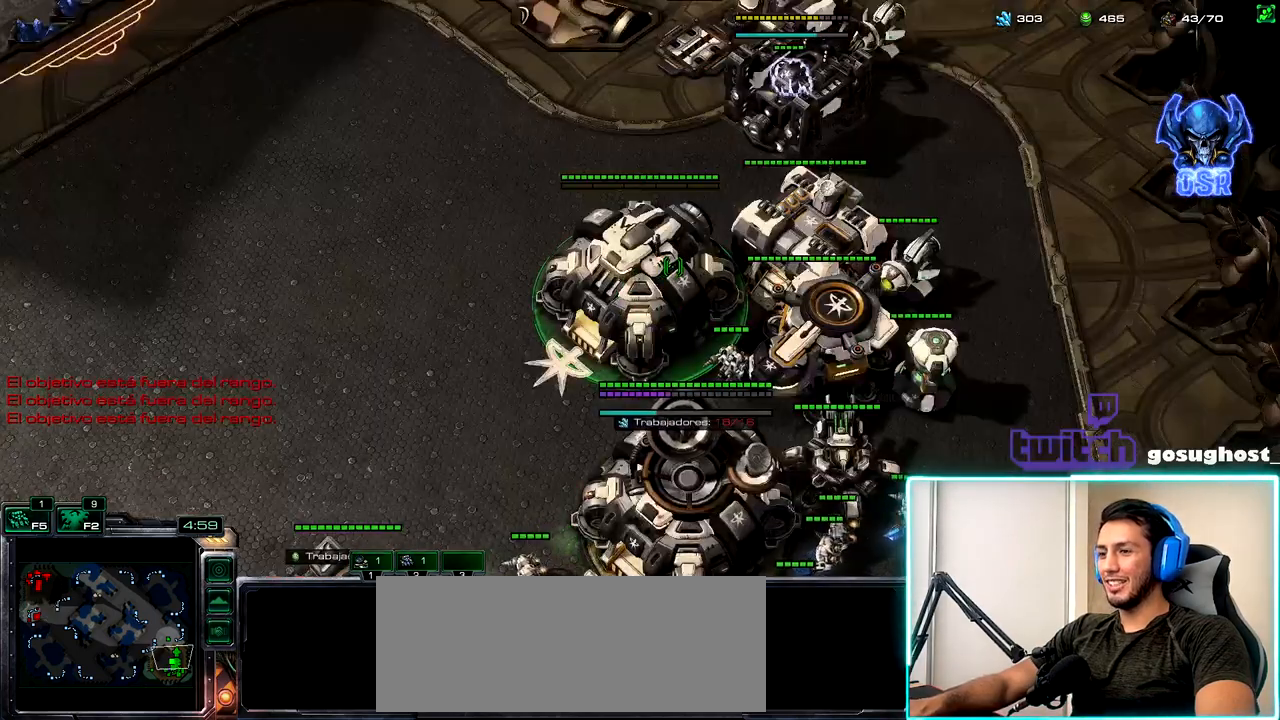
{"keys": [], "mouse": [], "events": []}
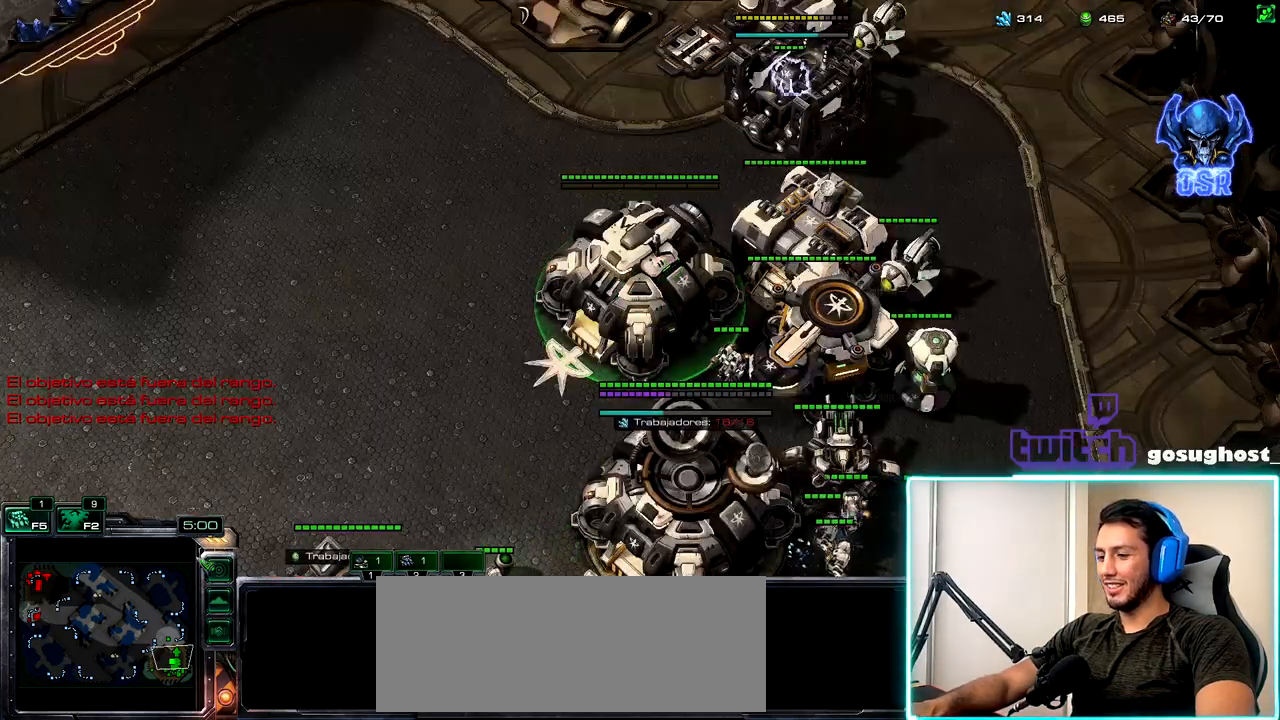
{"keys": [], "mouse": [], "events": [[67, "d", "down"], [150, "d", "up"]]}
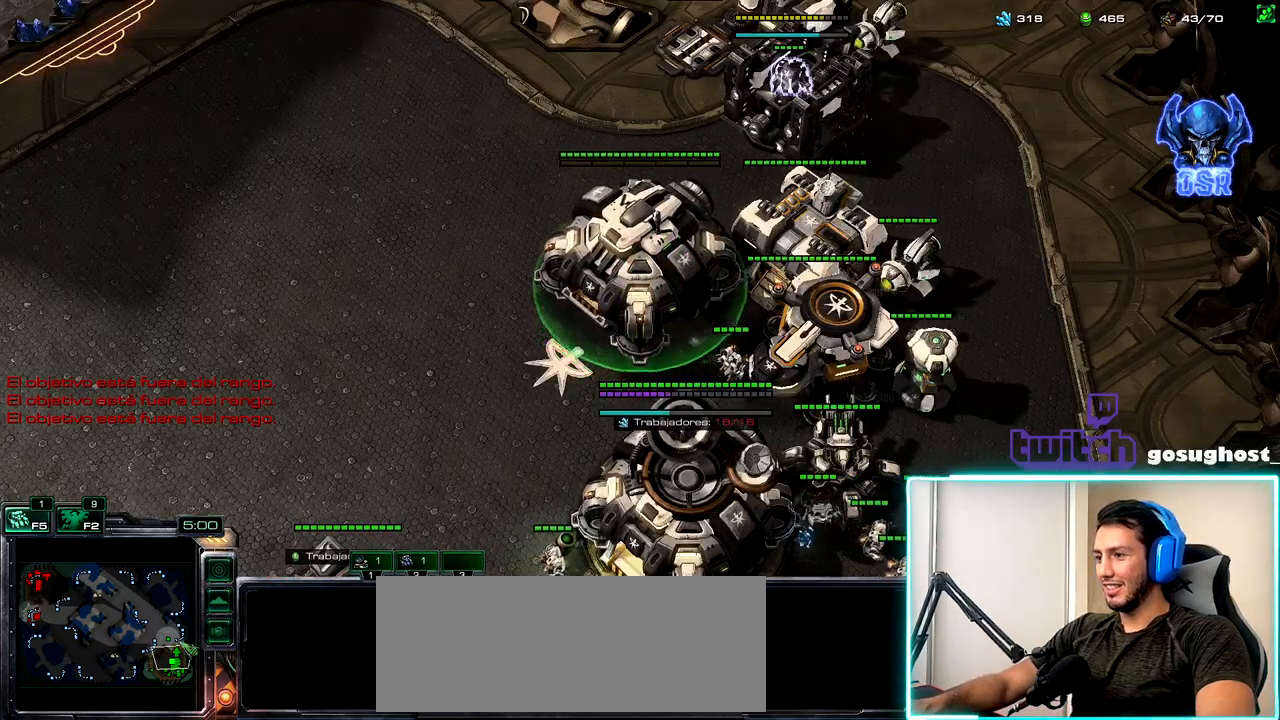
{"keys": [], "mouse": [], "events": [[34, "mouse_left", "down"], [117, "mouse_left", "up"], [234, "a", "down"], [334, "a", "up"]]}
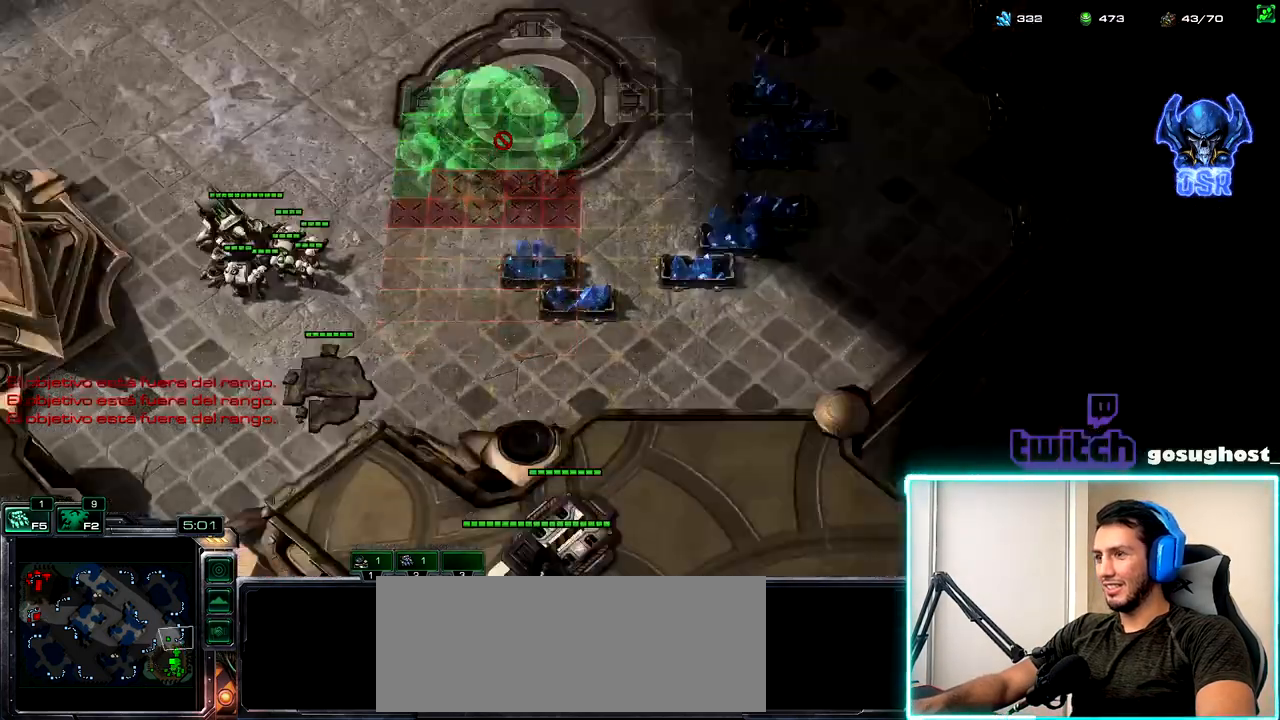
{"keys": [], "mouse": [], "events": [[400, "mouse_left", "down"], [467, "mouse_left", "up"]]}
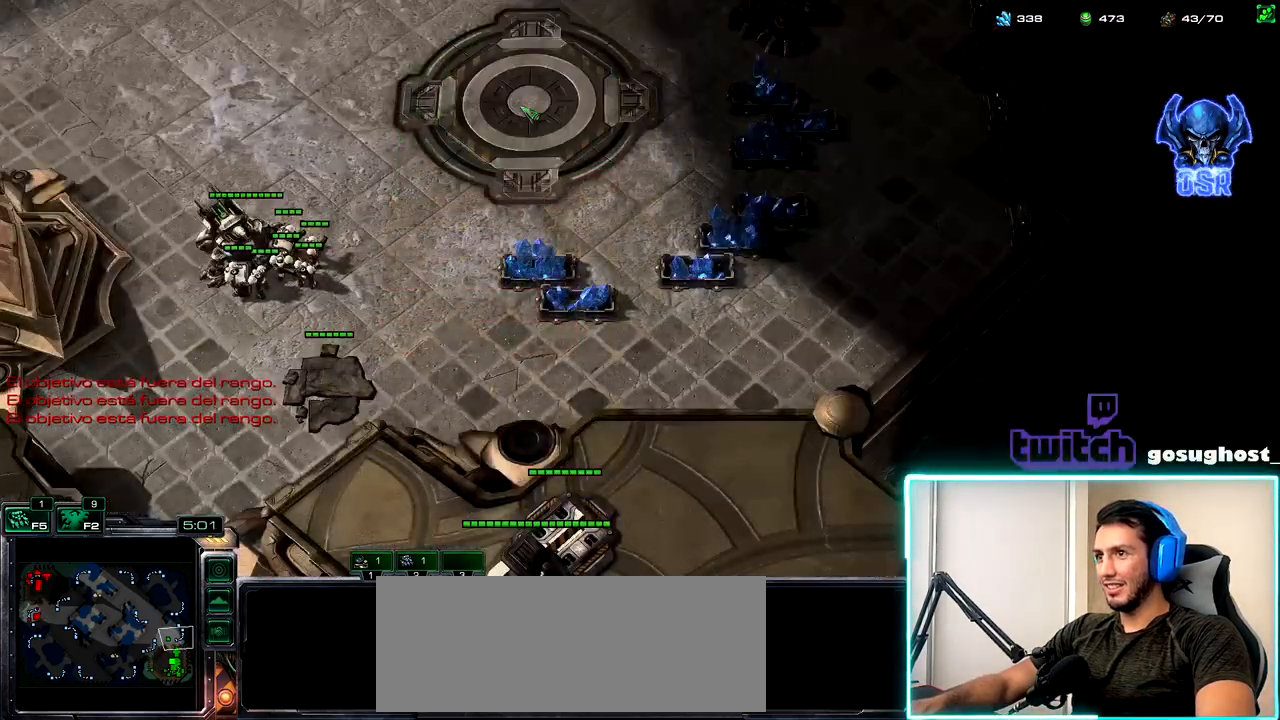
{"keys": ["2"], "mouse": [], "events": [[34, "1", "down"], [84, "2", "down"], [117, "1", "up"], [167, "2", "up"], [250, "2", "down"], [367, "2", "up"], [384, "1", "down"], [450, "2", "down"], [484, "1", "up"]]}
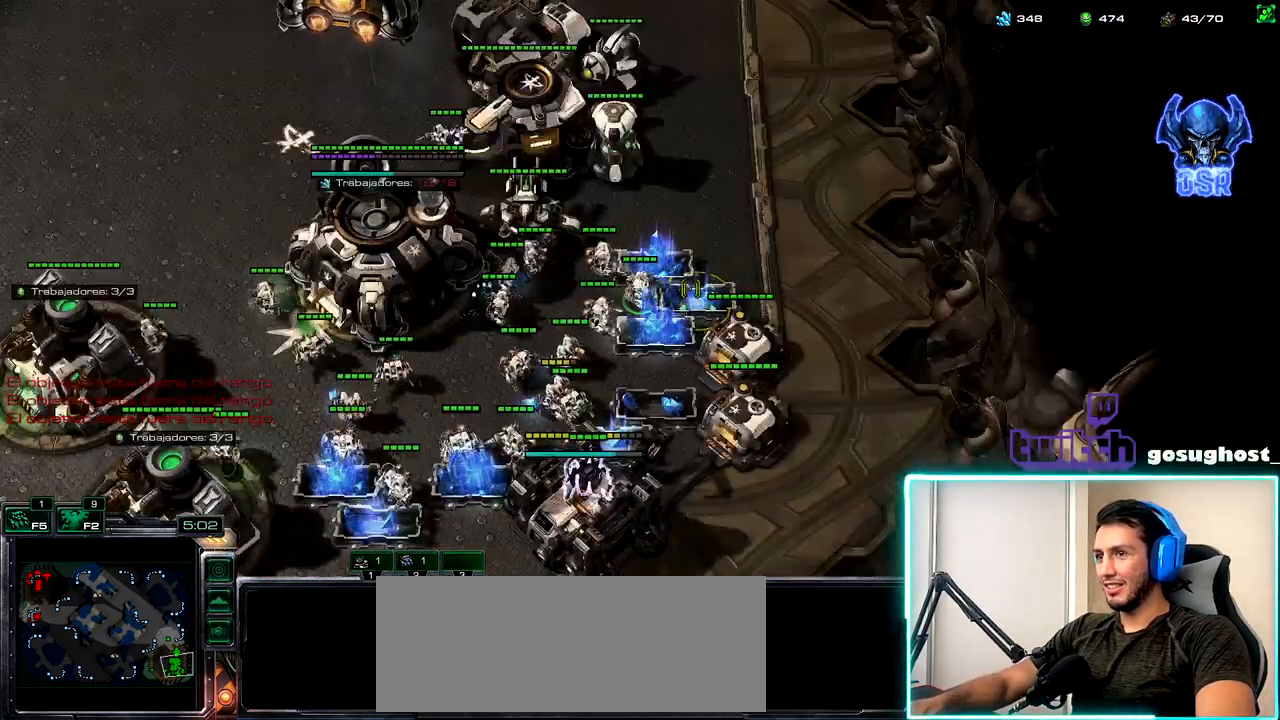
{"keys": [], "mouse": [], "events": [[67, "2", "up"], [167, "mouse_left", "down"], [217, "mouse_left", "up"], [334, "mouse_left", "down"], [400, "mouse_left", "up"]]}
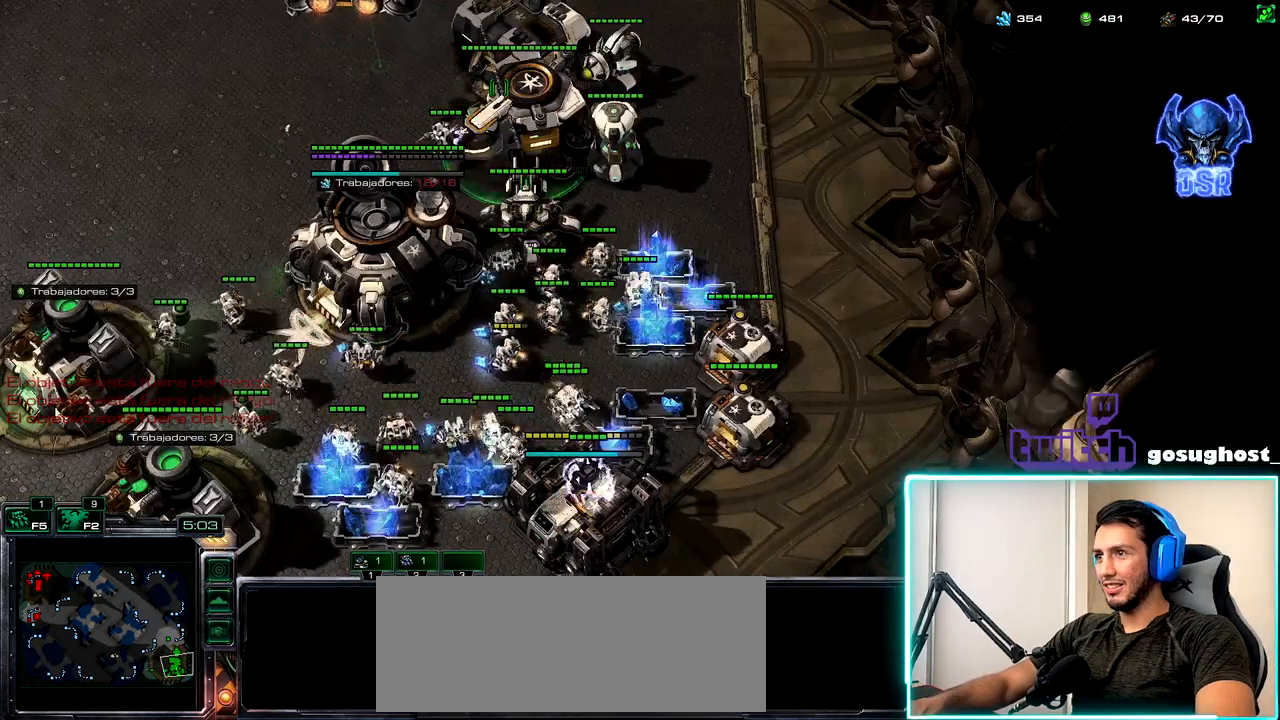
{"keys": ["a"], "mouse": [], "events": [[334, "mouse_left", "down"], [417, "mouse_left", "up"], [500, "a", "down"]]}
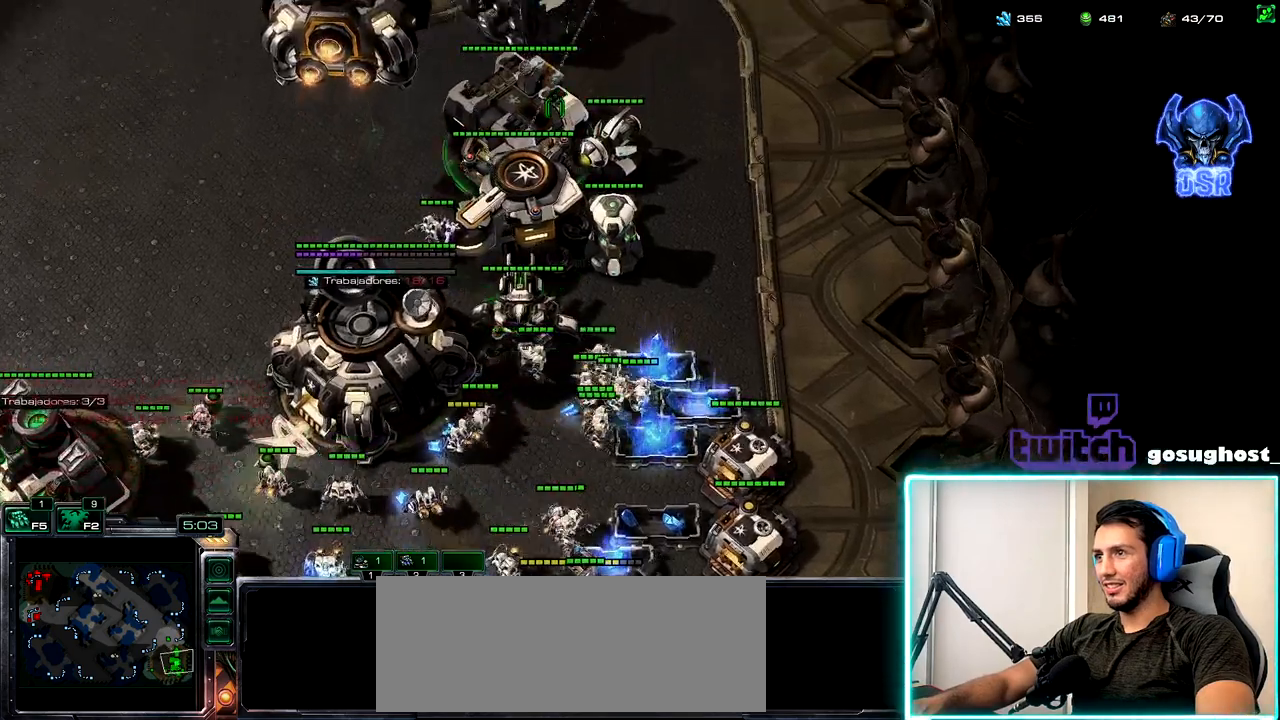
{"keys": [], "mouse": [], "events": [[100, "a", "up"], [200, "mouse_left", "down"], [284, "mouse_left", "up"], [367, "mouse_left", "down"], [450, "mouse_left", "up"]]}
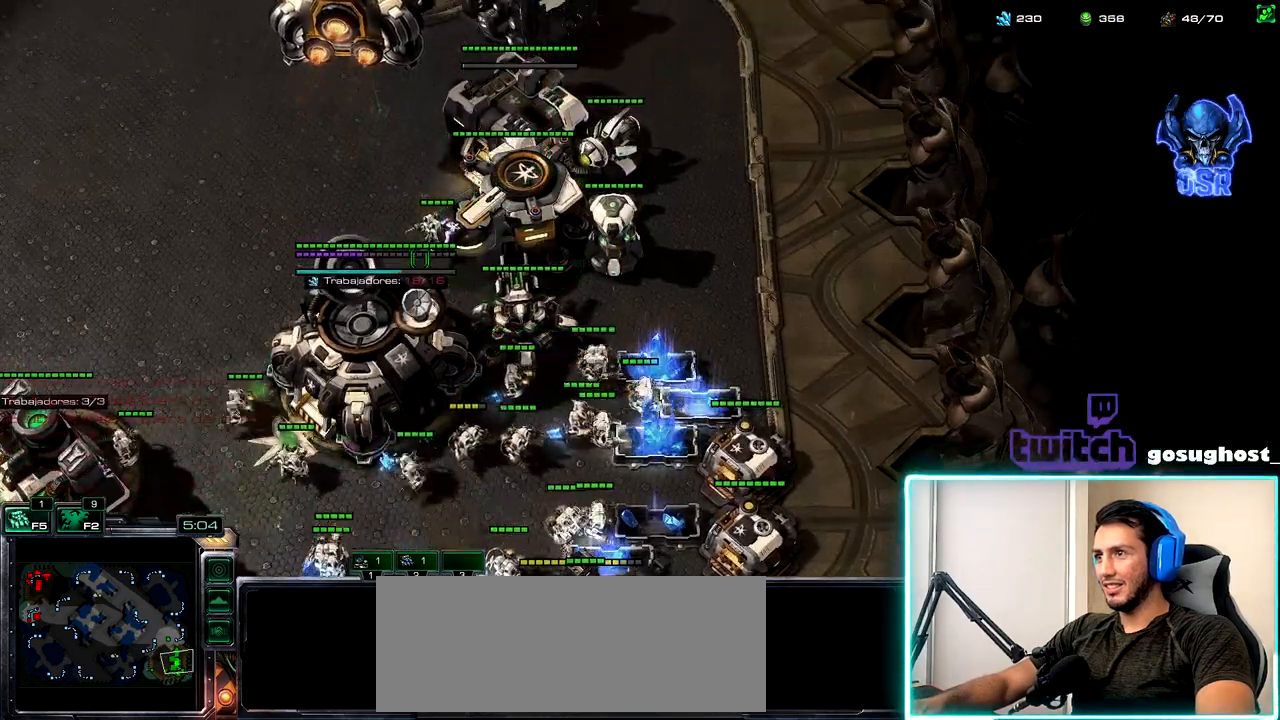
{"keys": [], "mouse": [], "events": [[217, "mouse_right", "down"], [317, "mouse_right", "up"]]}
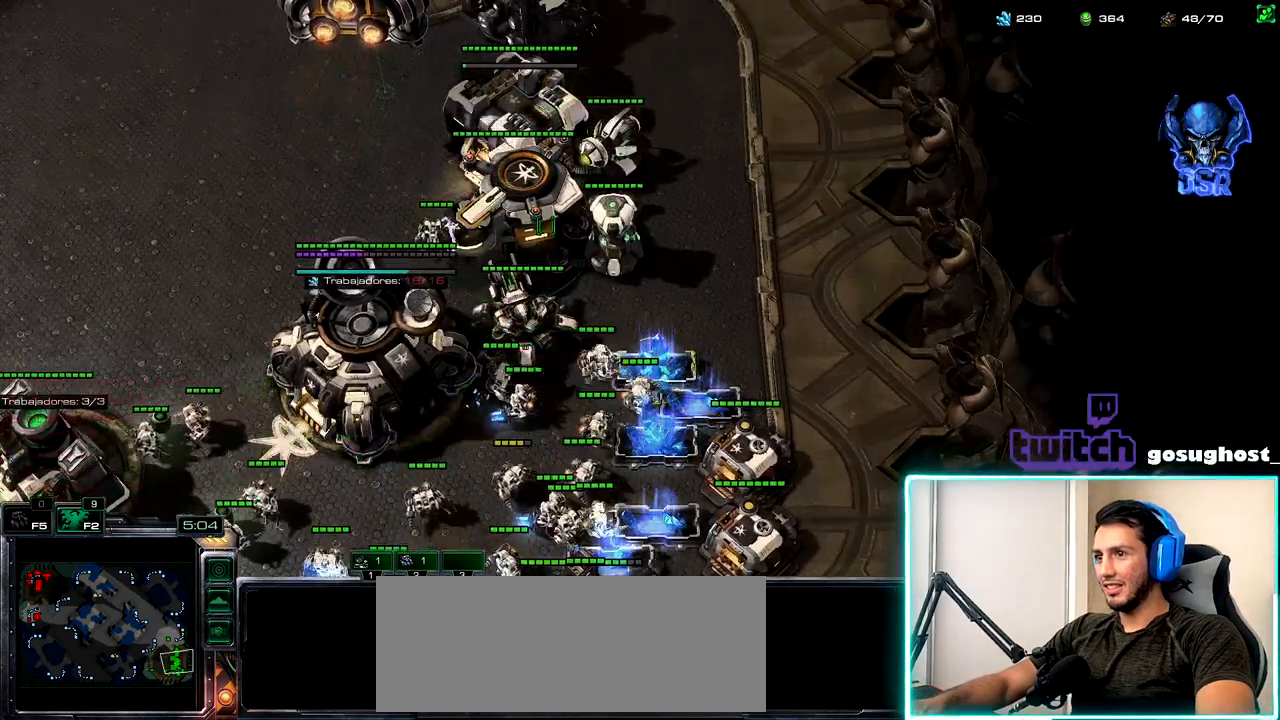
{"keys": [], "mouse": [], "events": [[34, "mouse_left", "down"], [134, "mouse_left", "up"], [167, "v", "down"], [234, "v", "up"], [284, "v", "down"], [384, "v", "up"]]}
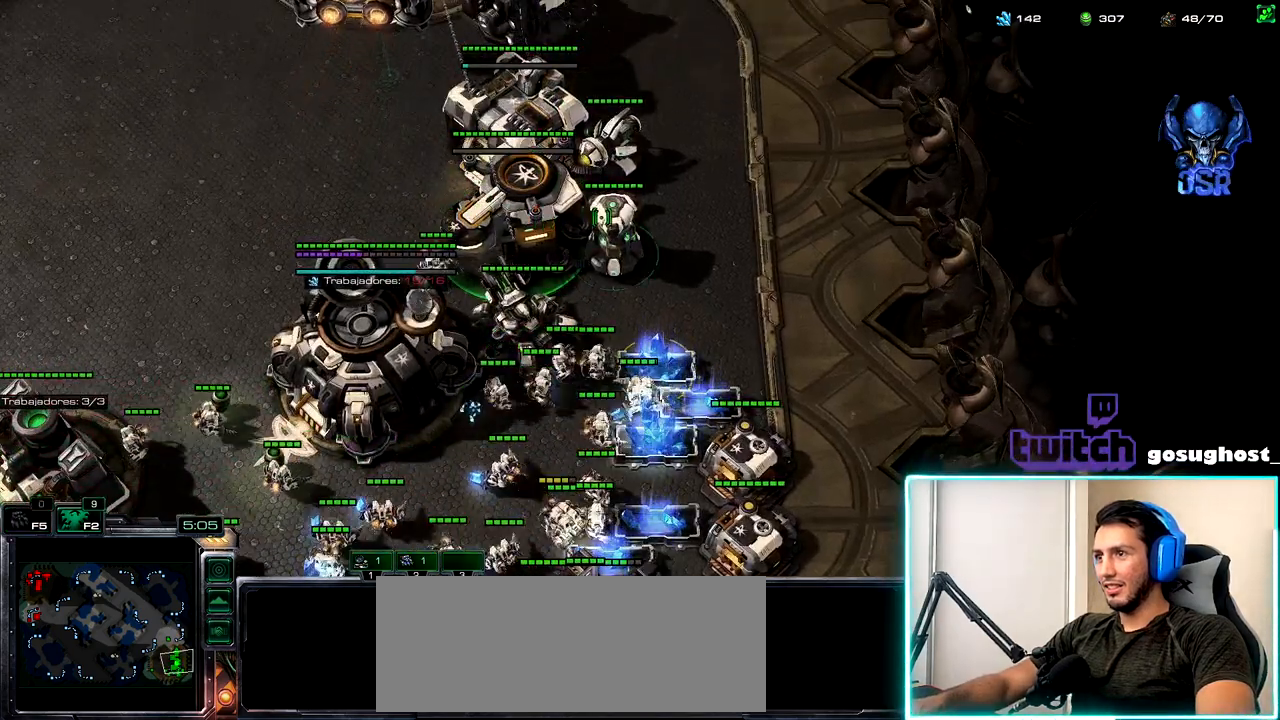
{"keys": ["1", "2"], "mouse": [], "events": [[184, "space", "down"], [267, "space", "up"], [417, "2", "down"], [484, "1", "down"]]}
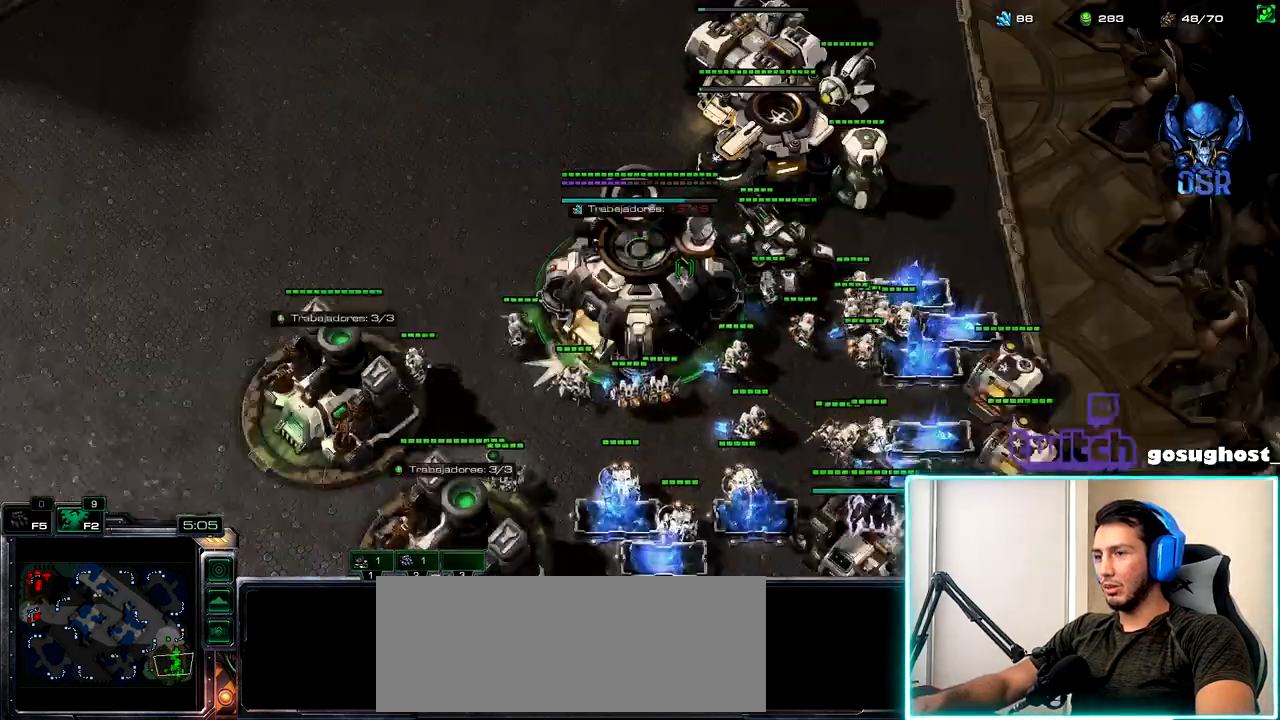
{"keys": [], "mouse": [], "events": [[17, "2", "up"], [67, "v", "down"], [100, "1", "up"], [200, "2", "down"], [200, "v", "up"], [234, "1", "down"], [350, "1", "up"], [467, "2", "up"]]}